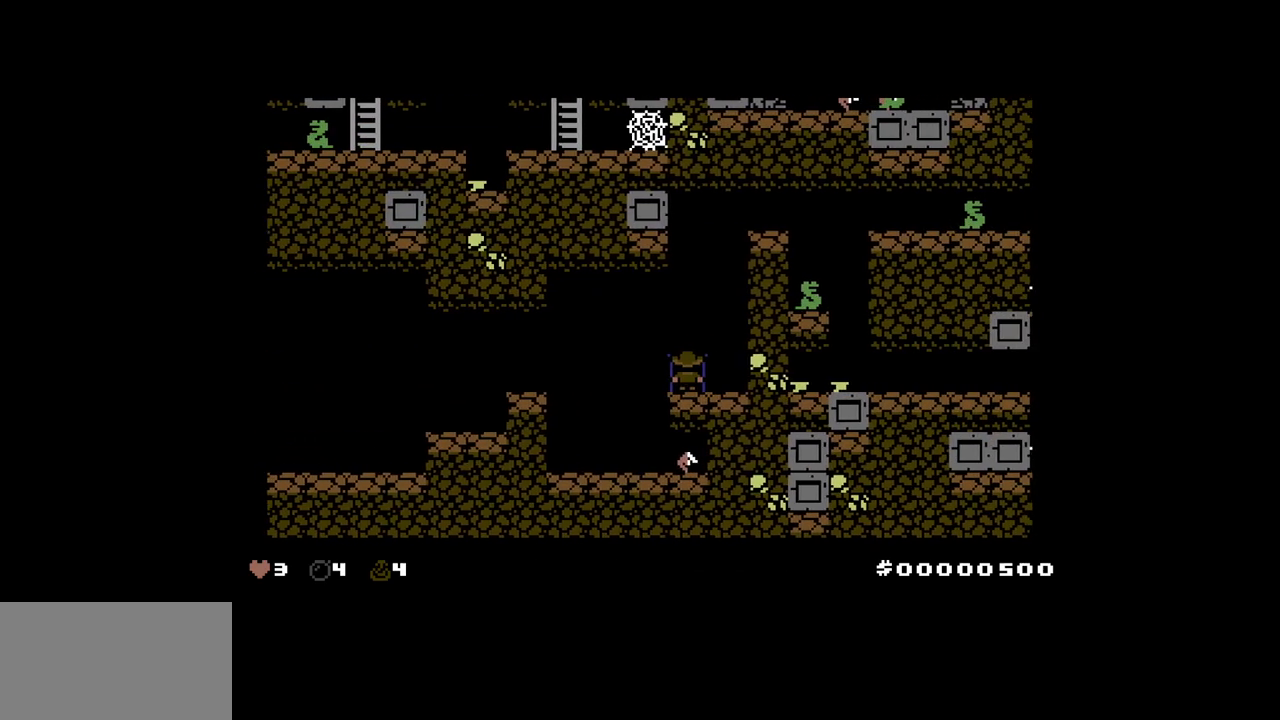
Gameplay with keyboard; each line is a JSON object with the keys held at the frame after it. "events" lists presses ("down") and releases ("up") of "down", "left", "right" and "up" between this image and that frame as [ms after this image, input, new state], when the widget could be followed in between. No other keys are recorded. Mouse input is not recorded. Not read: other_keys.
{"keys": [], "events": [[83, "left", "down"], [233, "left", "up"], [417, "up", "up"]]}
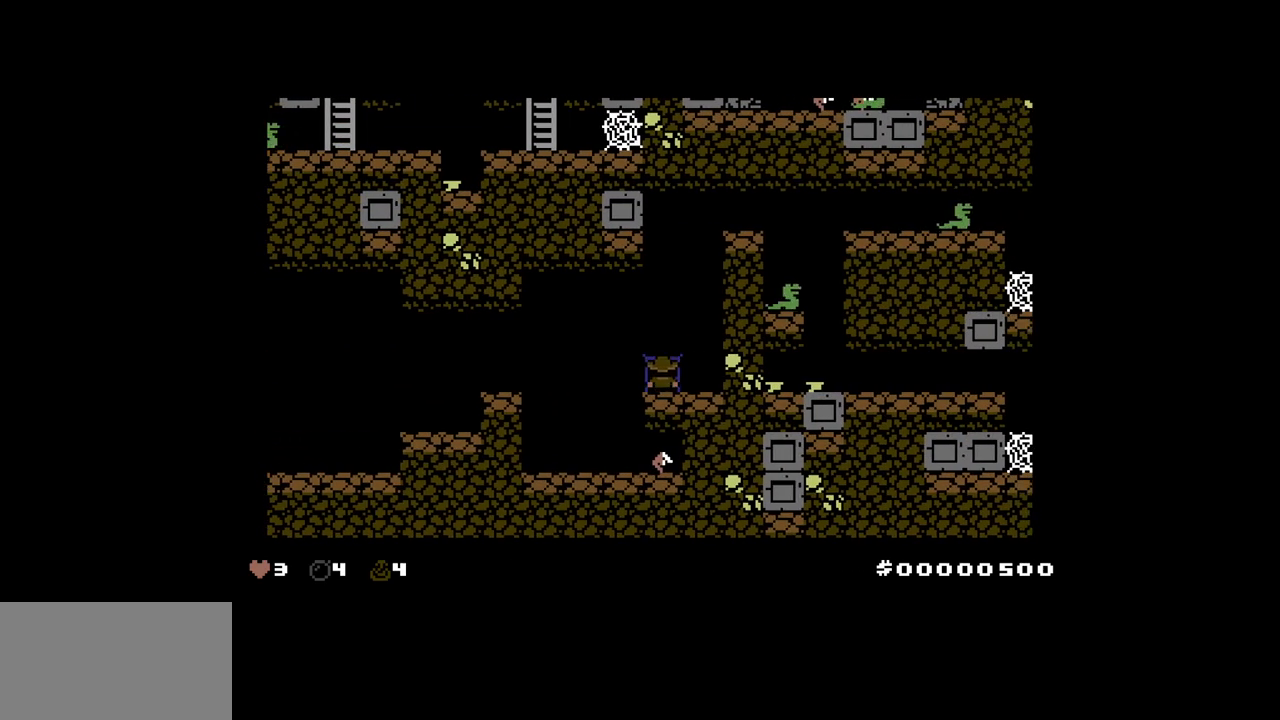
{"keys": [], "events": []}
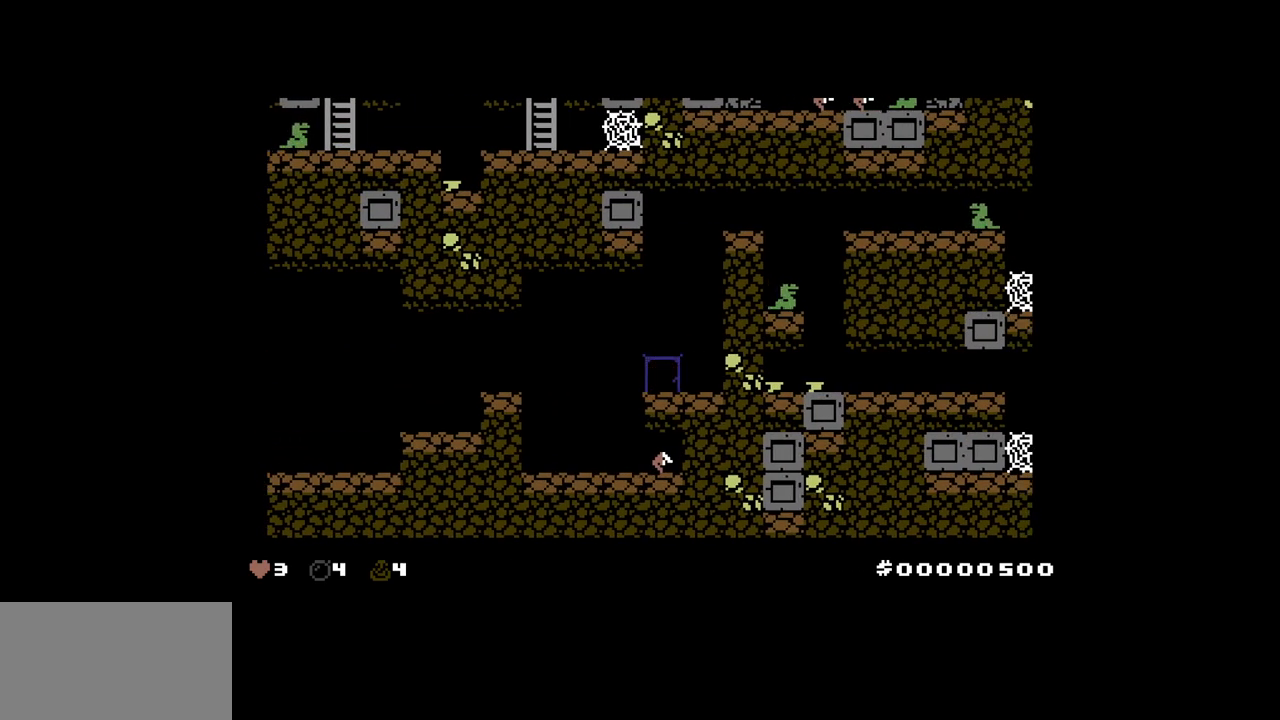
{"keys": [], "events": []}
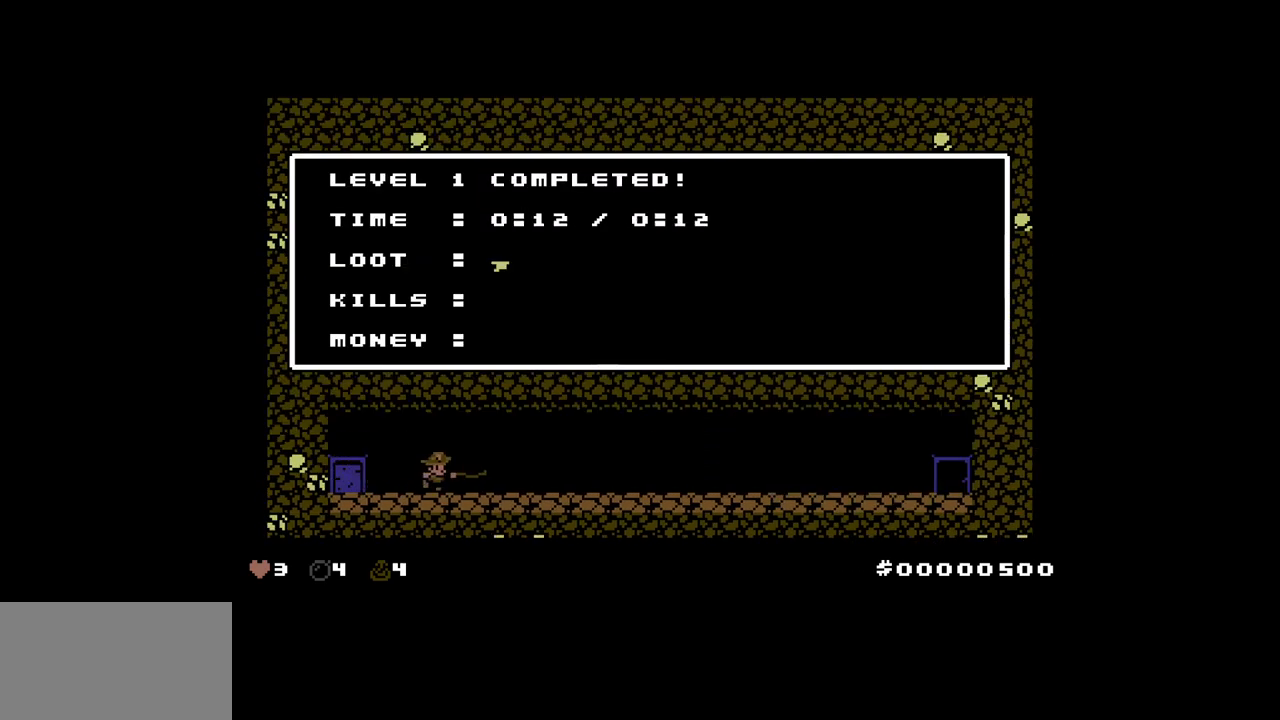
{"keys": [], "events": []}
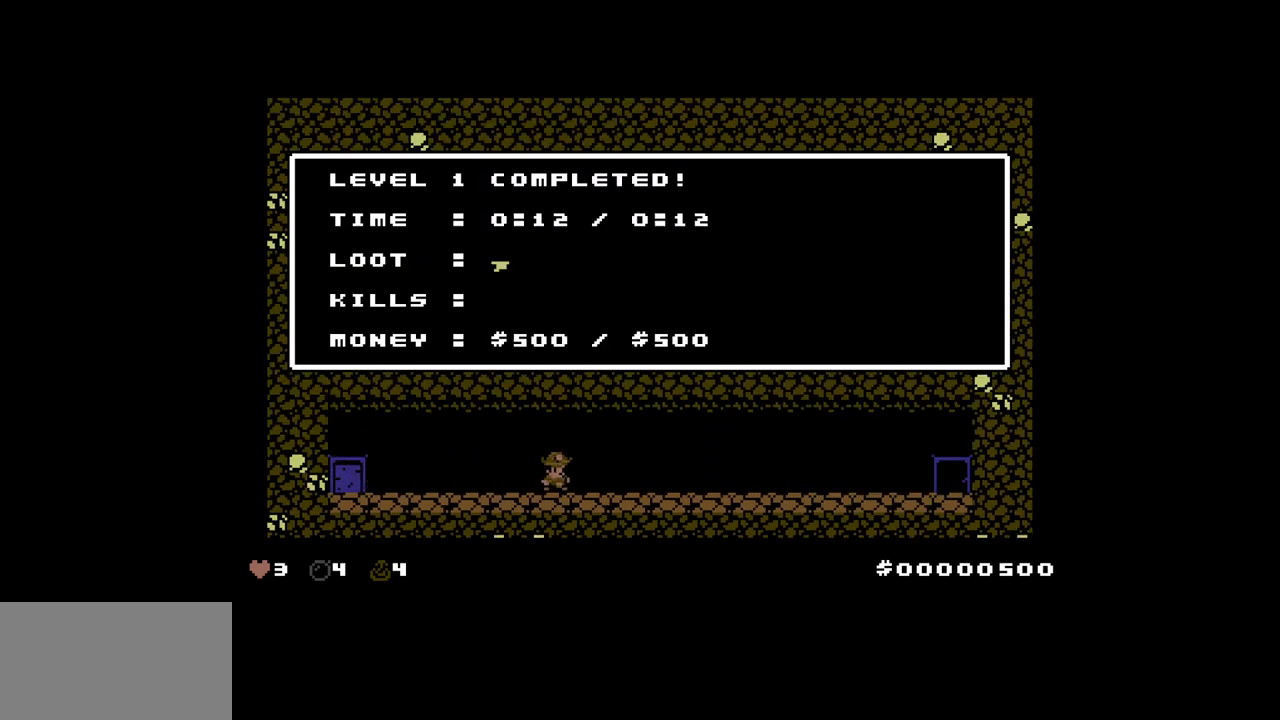
{"keys": [], "events": []}
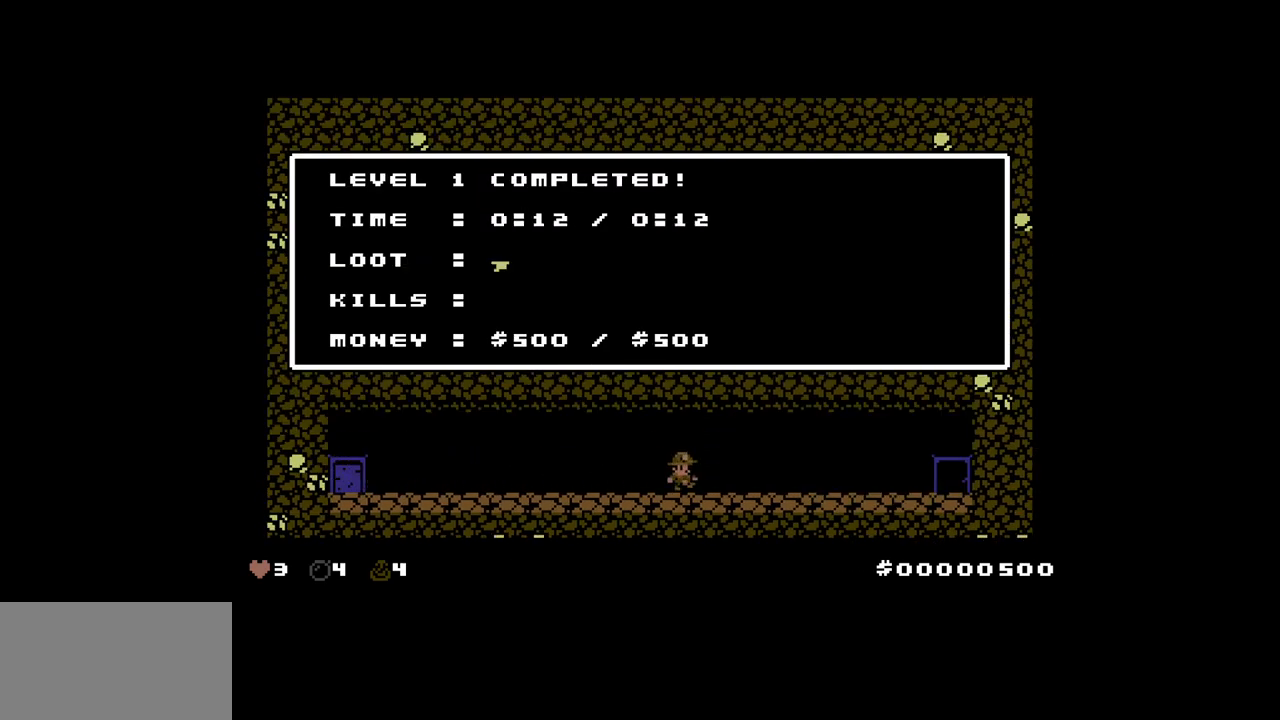
{"keys": [], "events": []}
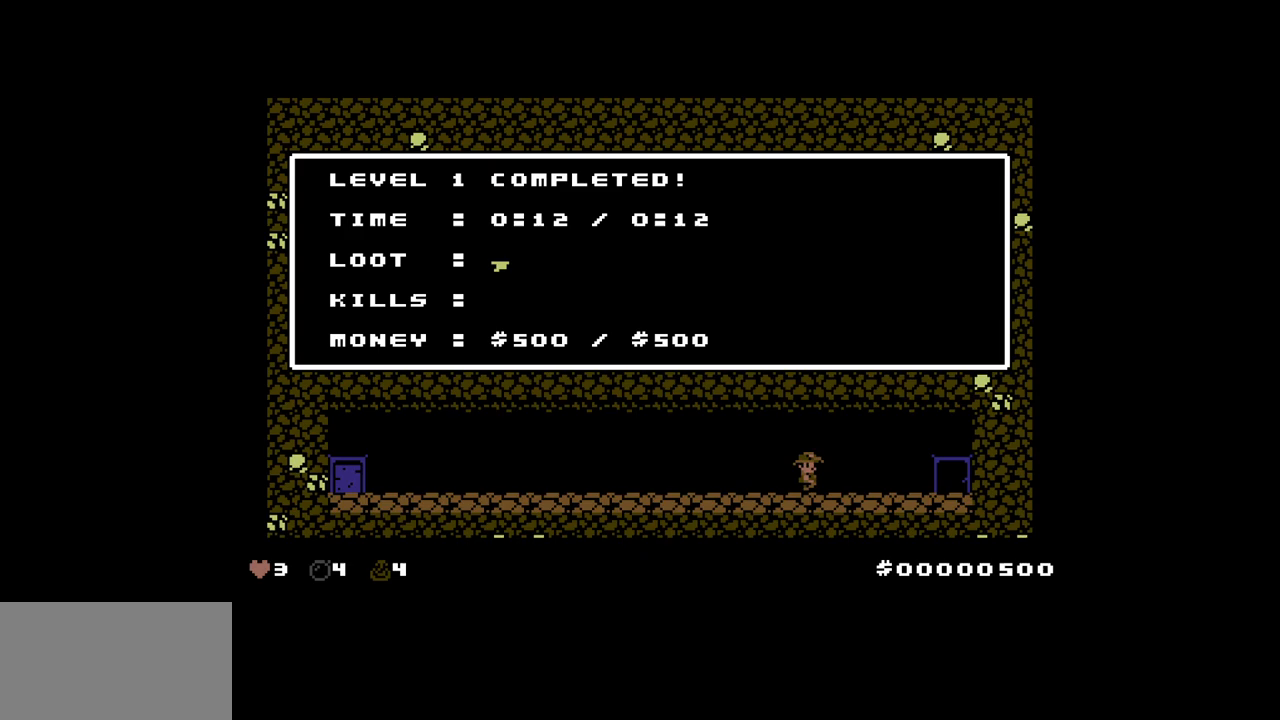
{"keys": [], "events": []}
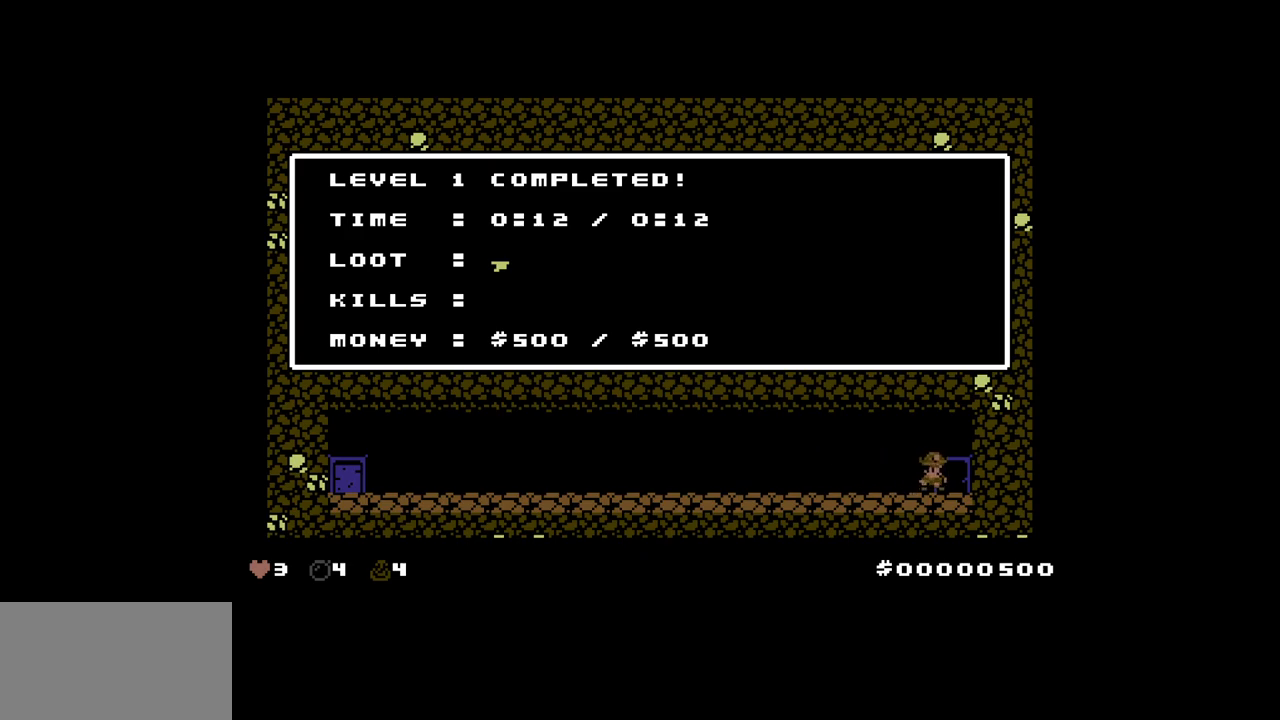
{"keys": [], "events": []}
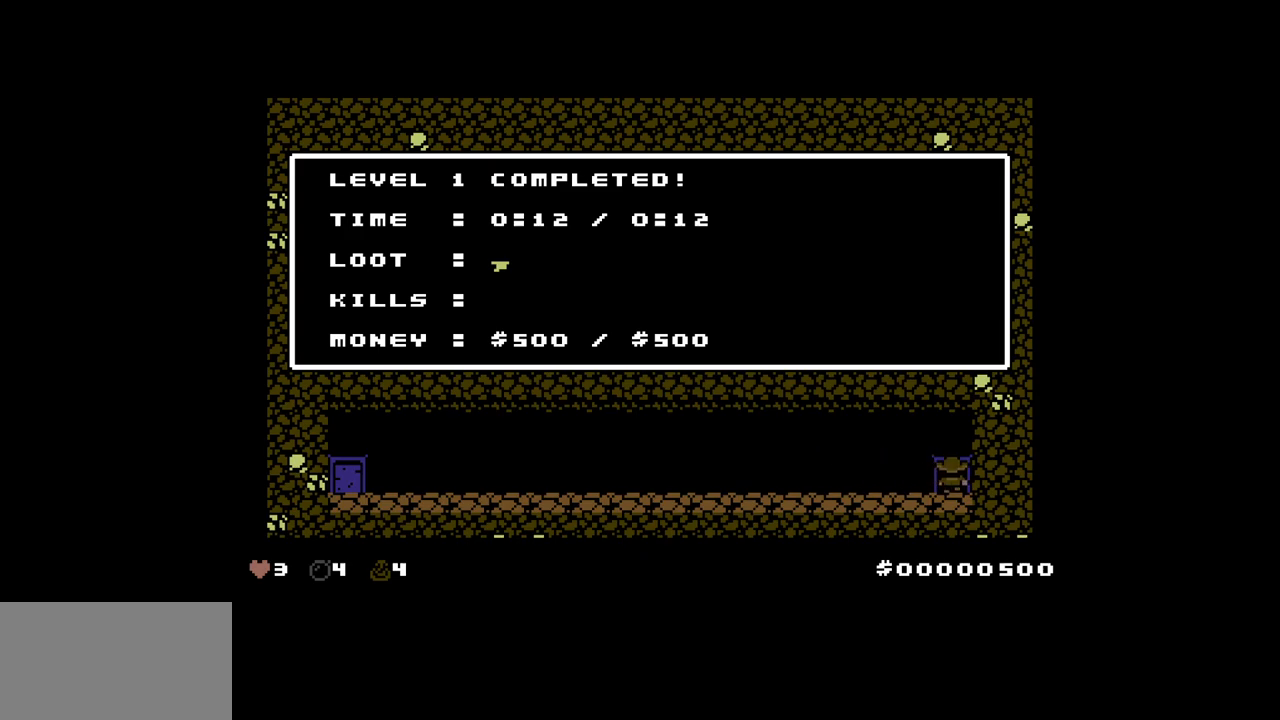
{"keys": [], "events": []}
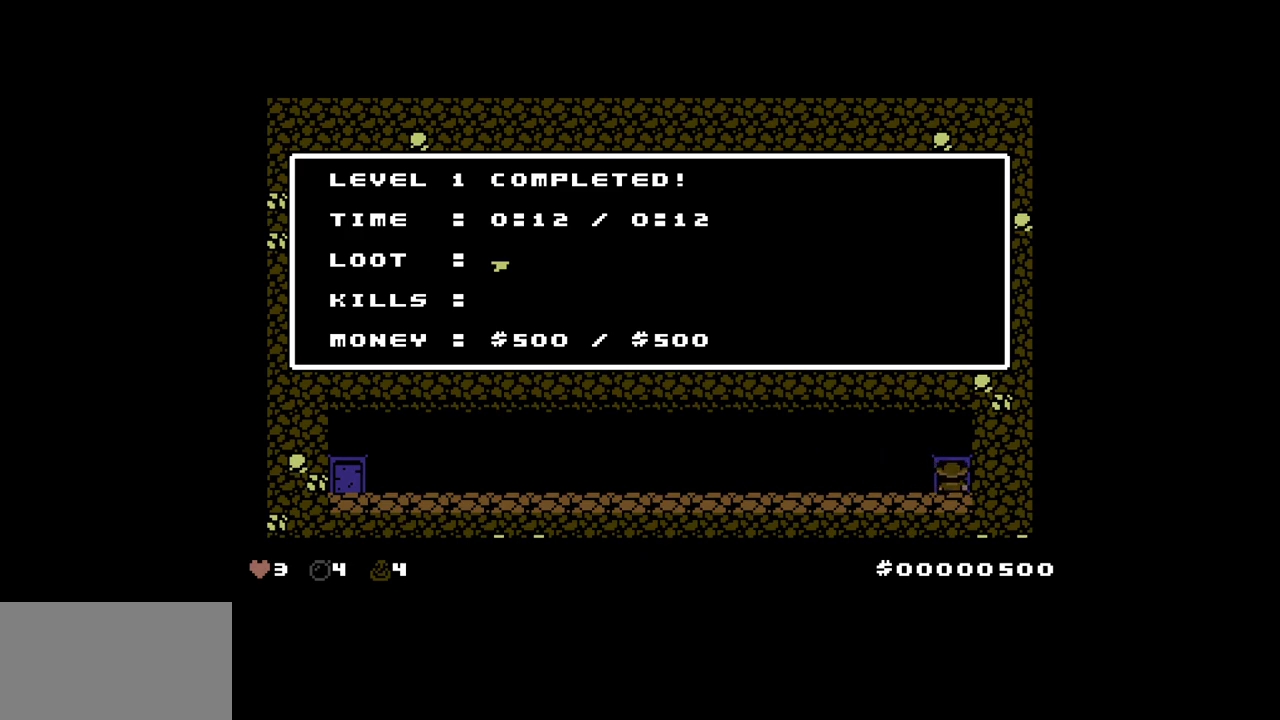
{"keys": [], "events": []}
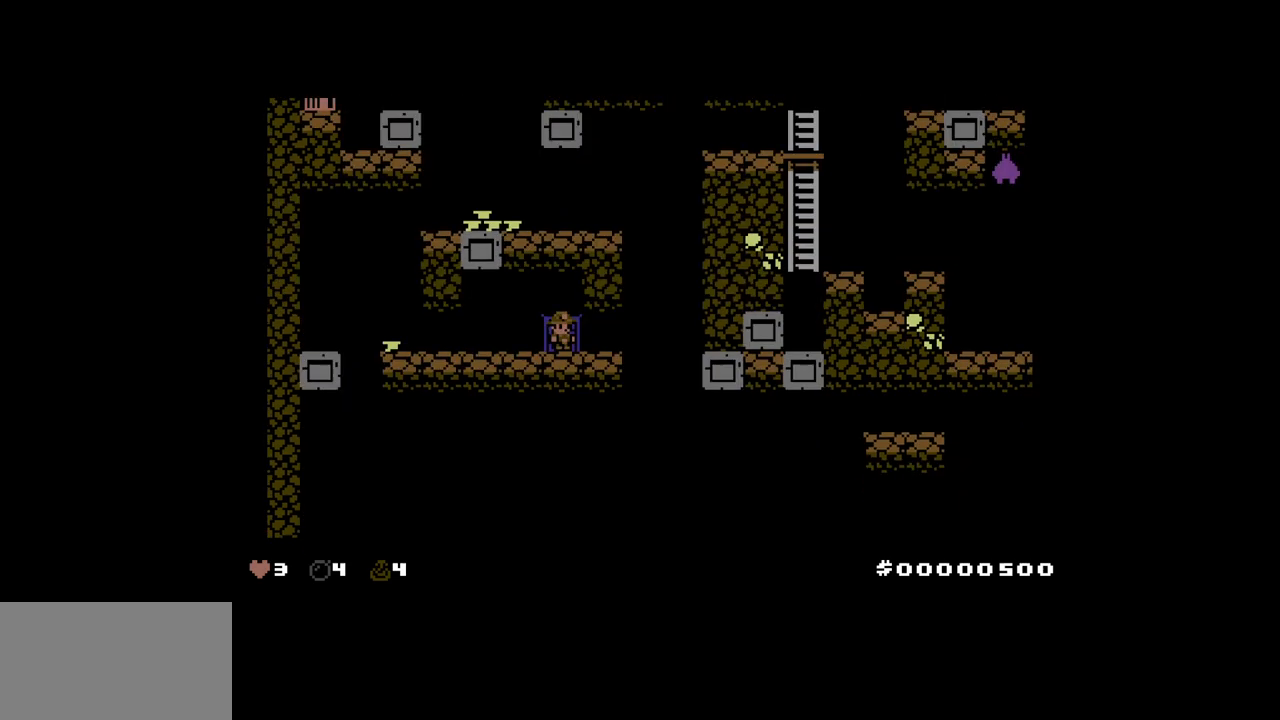
{"keys": ["right"], "events": [[383, "right", "down"]]}
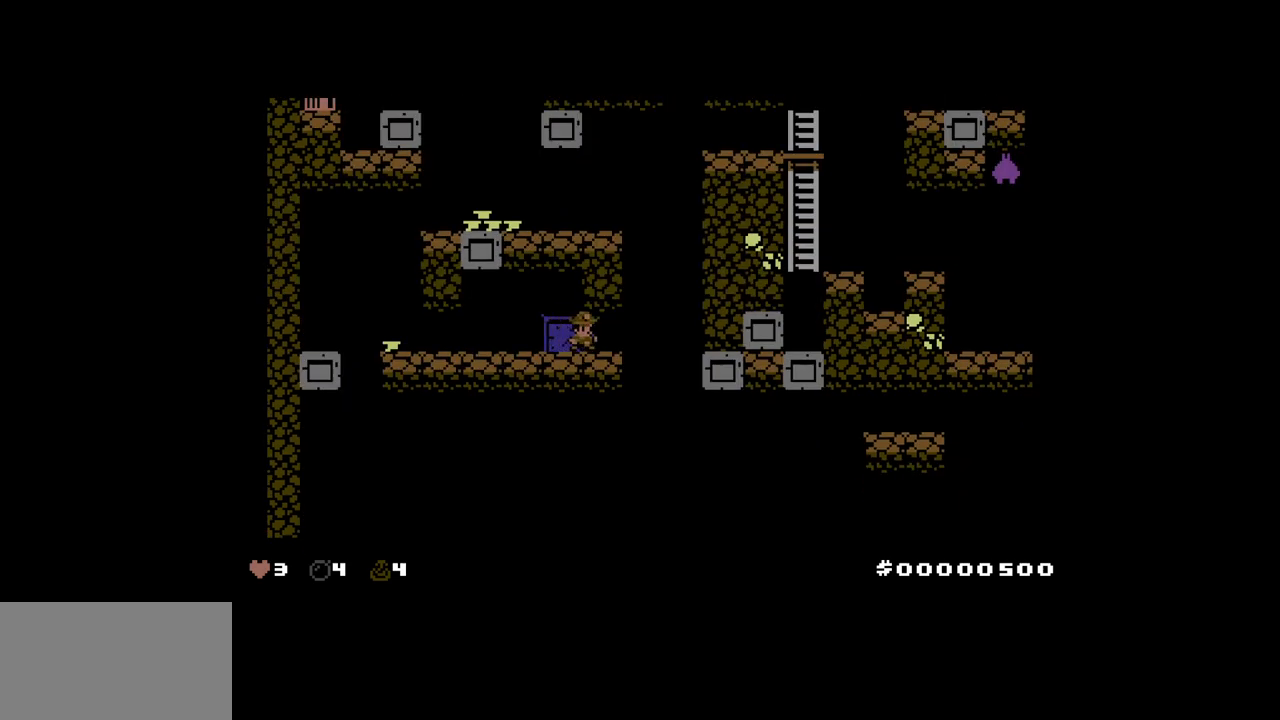
{"keys": ["down"], "events": [[33, "down", "down"], [467, "right", "up"]]}
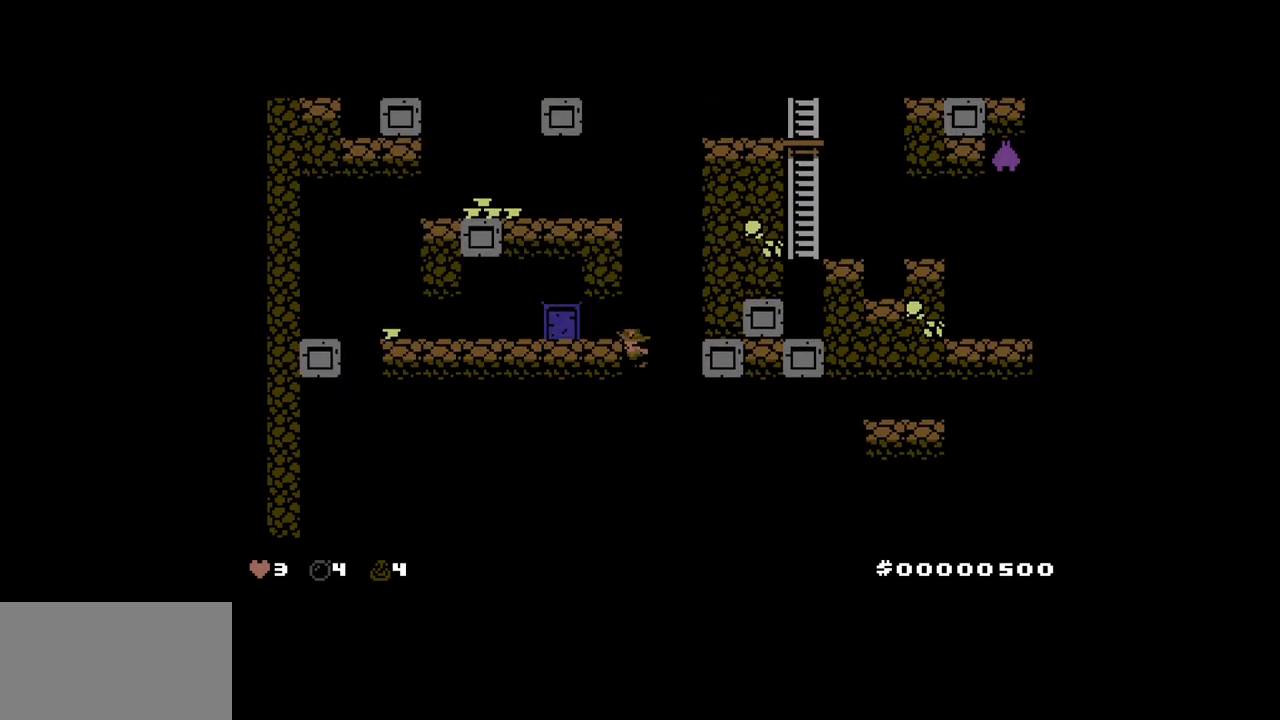
{"keys": ["right"], "events": [[183, "right", "down"], [233, "down", "up"]]}
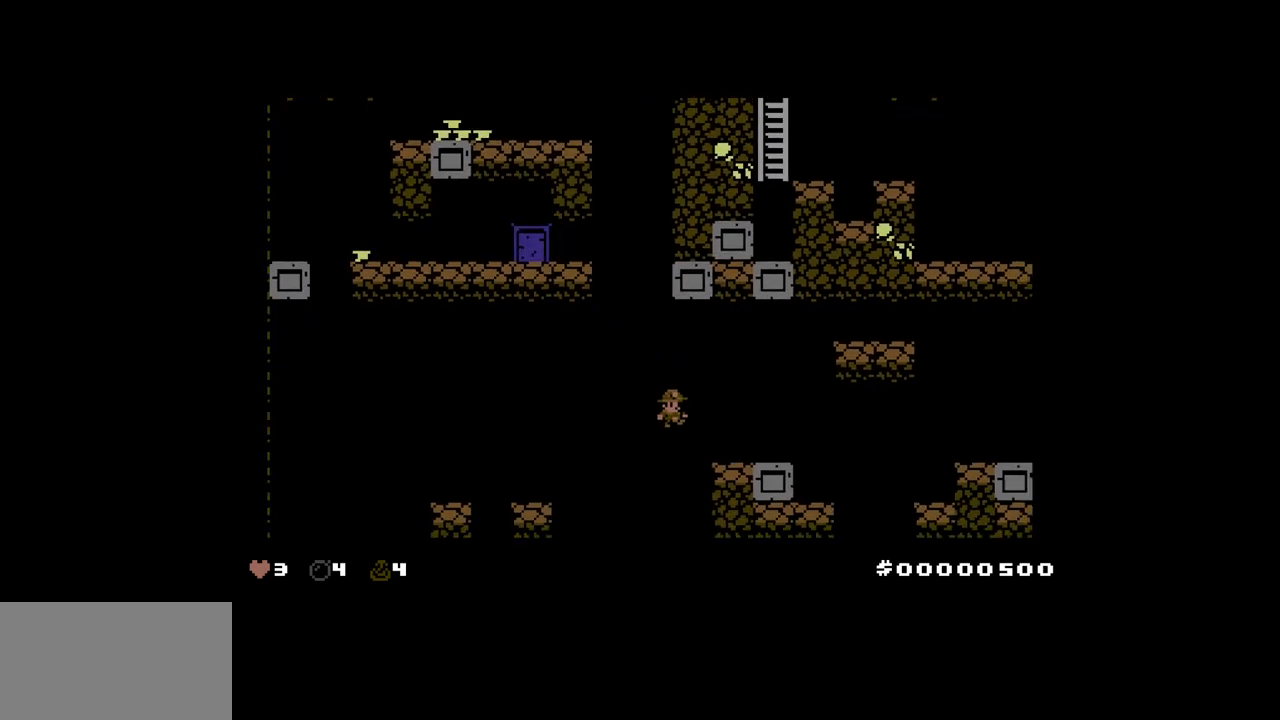
{"keys": ["right"], "events": [[250, "right", "up"], [400, "up", "down"], [433, "right", "down"], [483, "up", "up"]]}
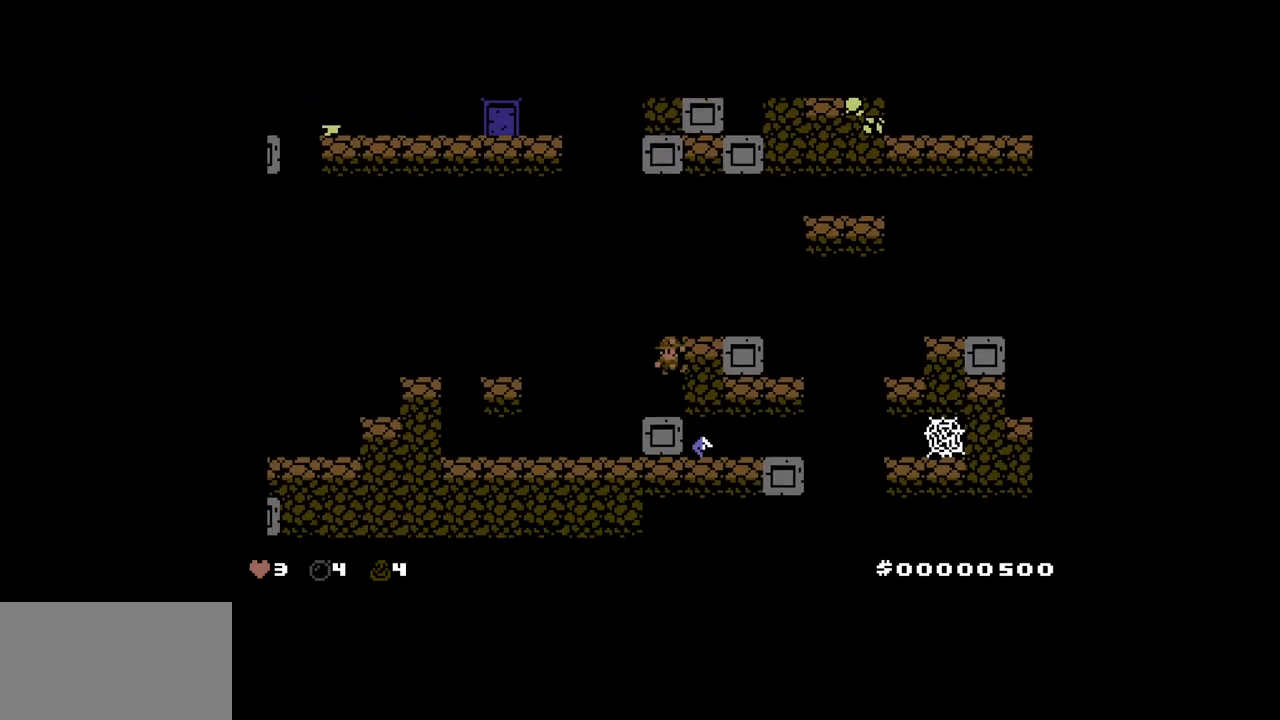
{"keys": ["right"], "events": [[133, "up", "down"], [267, "up", "up"]]}
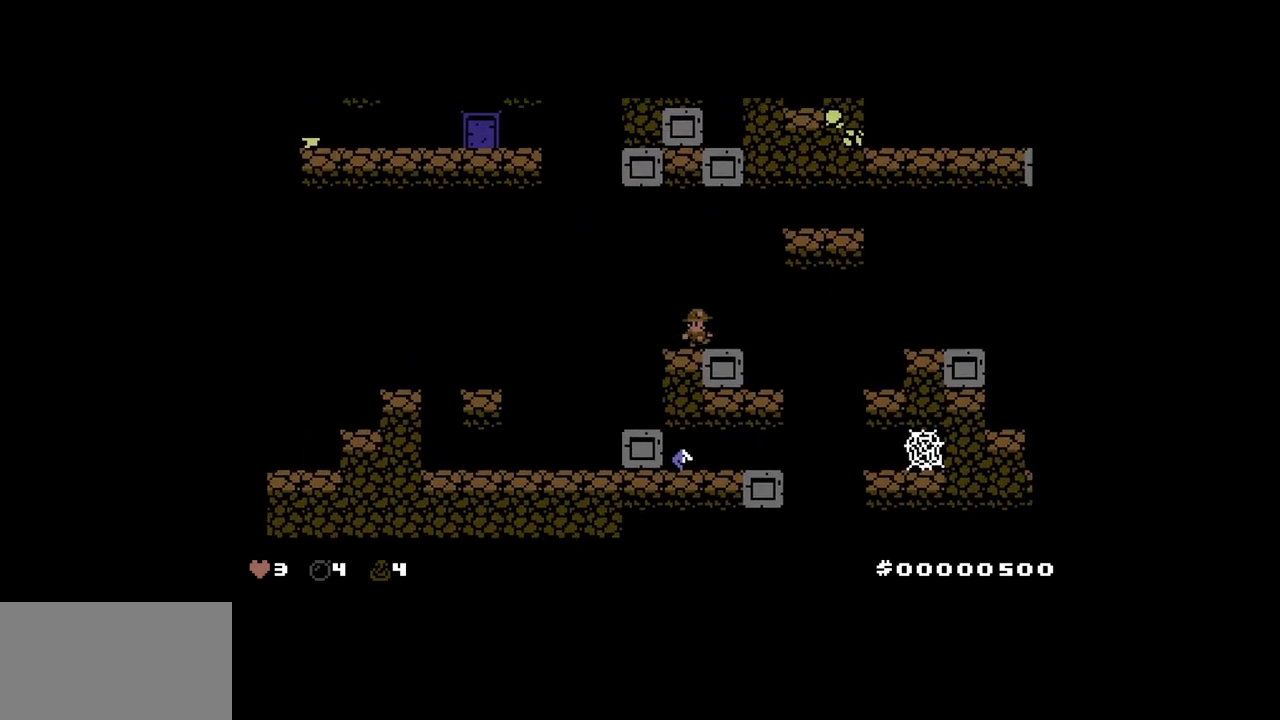
{"keys": ["right"], "events": [[200, "left", "down"], [233, "right", "up"], [283, "left", "up"], [467, "right", "down"]]}
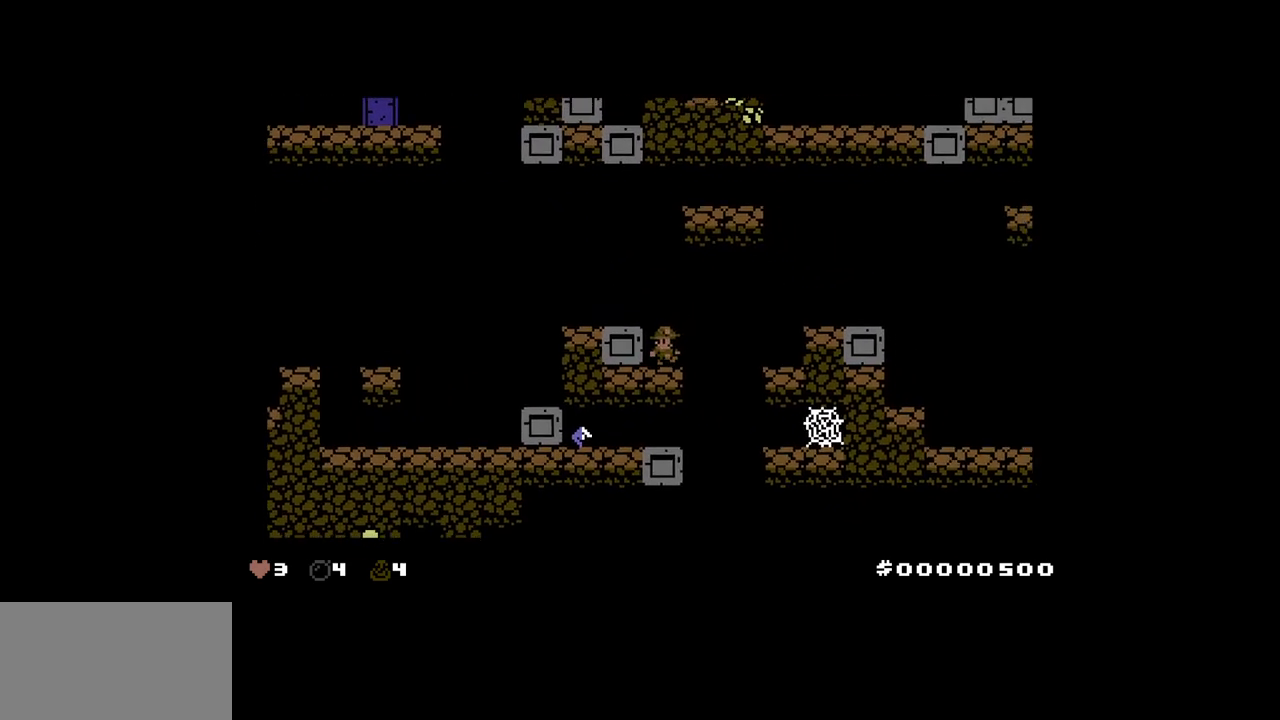
{"keys": ["right"], "events": []}
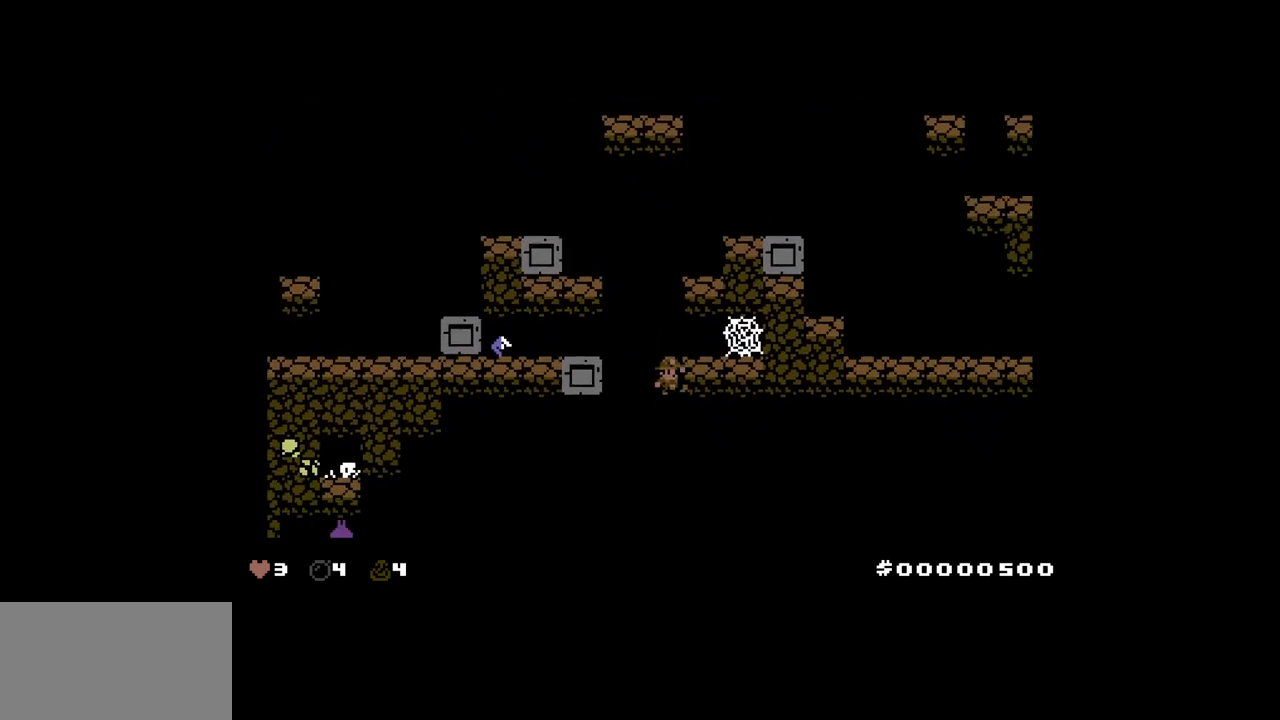
{"keys": ["down"], "events": [[267, "down", "down"], [417, "right", "up"]]}
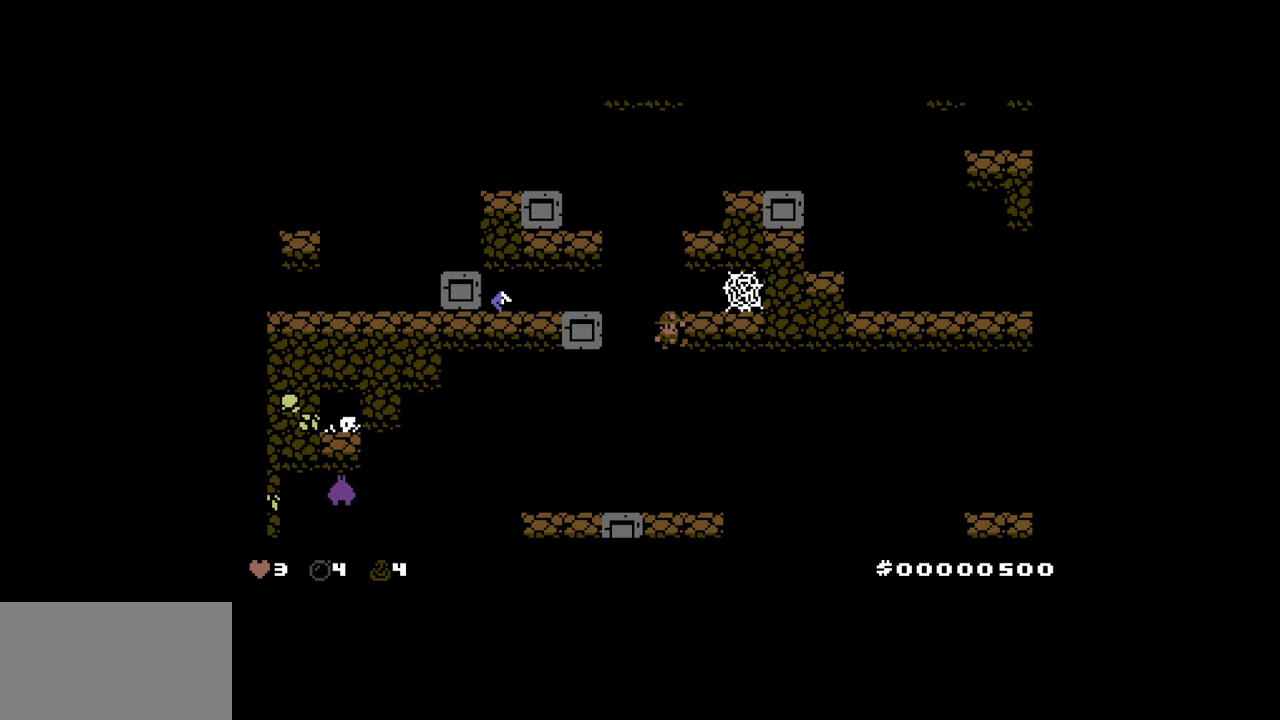
{"keys": ["down", "right"], "events": [[50, "left", "down"], [100, "left", "up"], [283, "left", "down"], [317, "right", "down"], [367, "left", "up"]]}
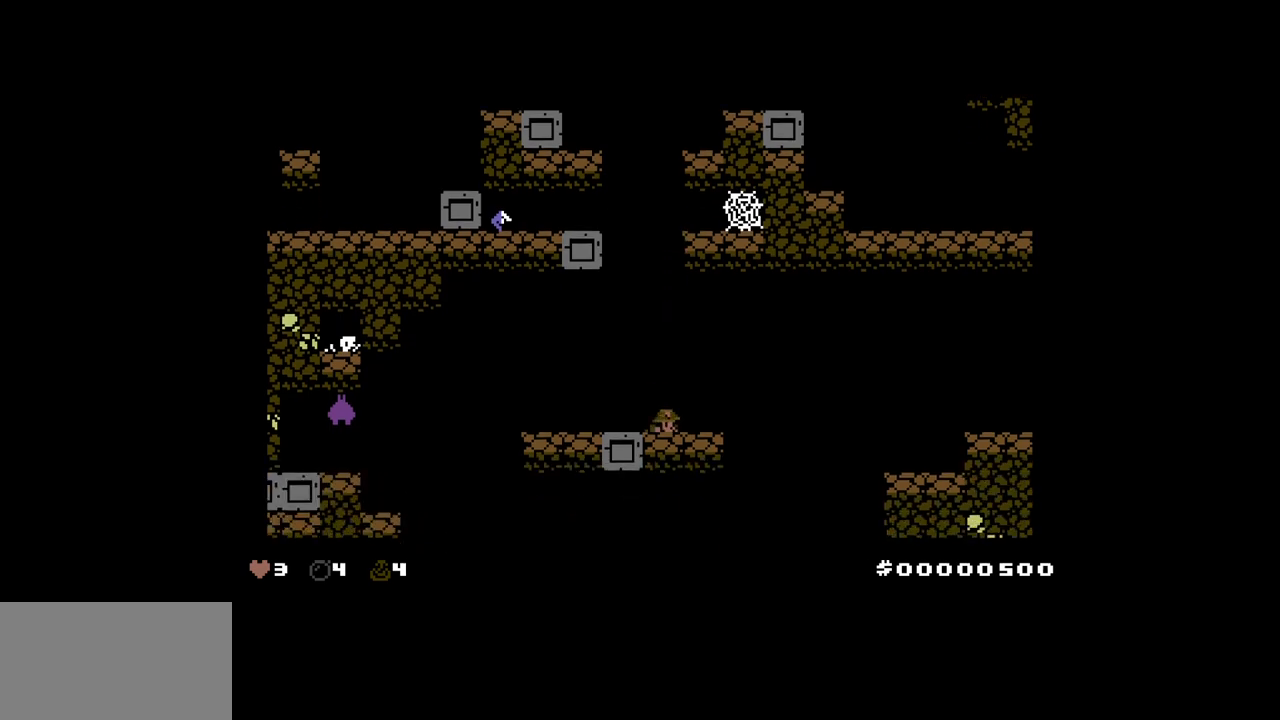
{"keys": ["right", "up"], "events": [[67, "down", "up"], [167, "up", "down"]]}
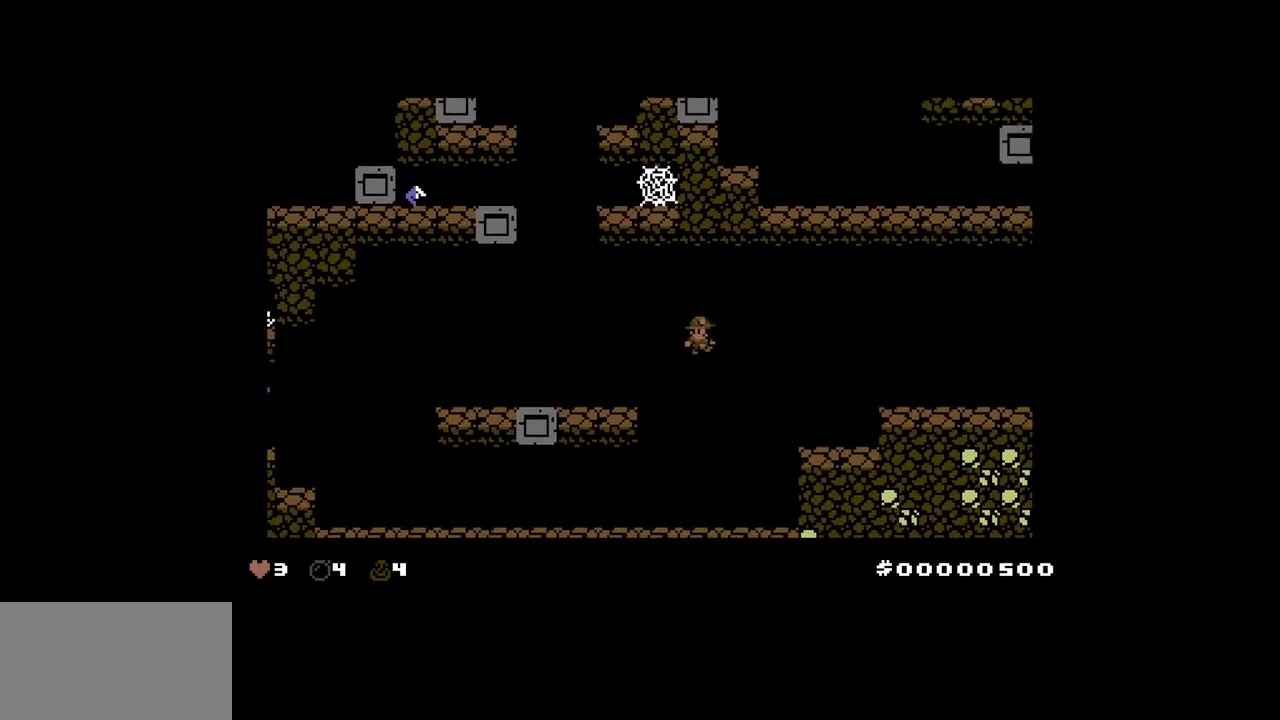
{"keys": ["right"], "events": [[133, "up", "up"], [417, "up", "down"], [500, "up", "up"]]}
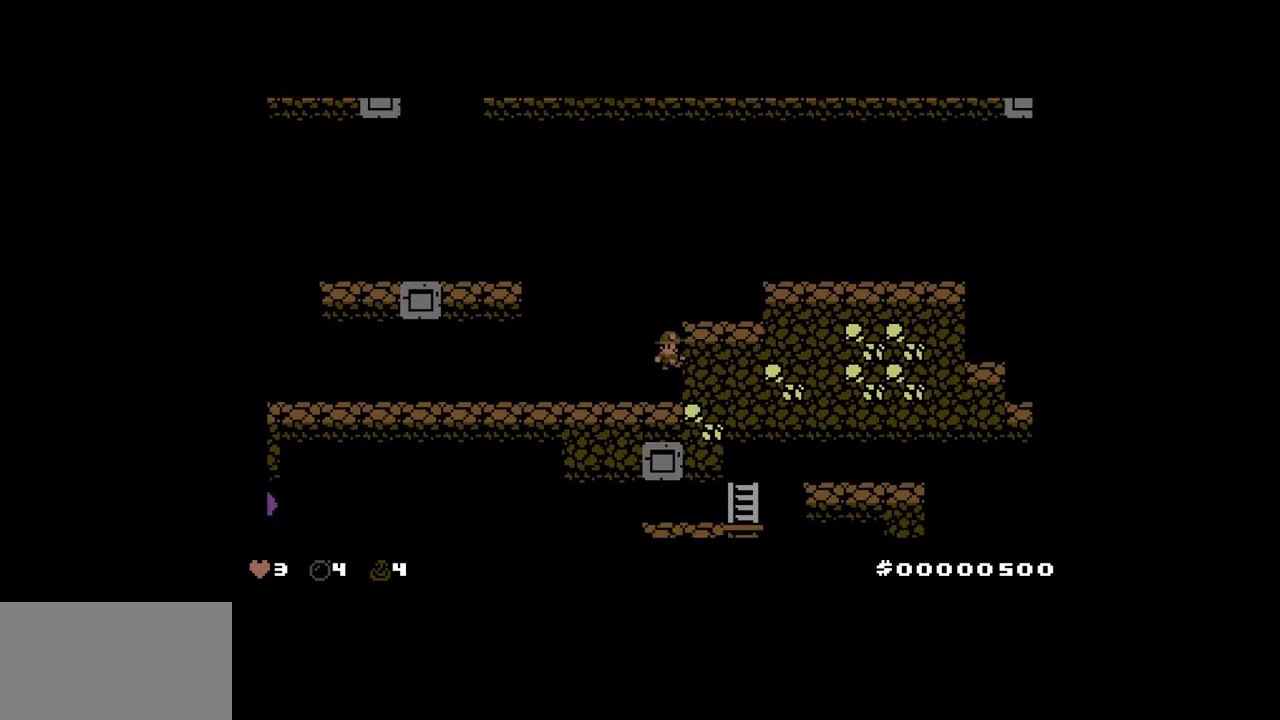
{"keys": [], "events": [[150, "up", "down"], [233, "up", "up"], [383, "right", "up"]]}
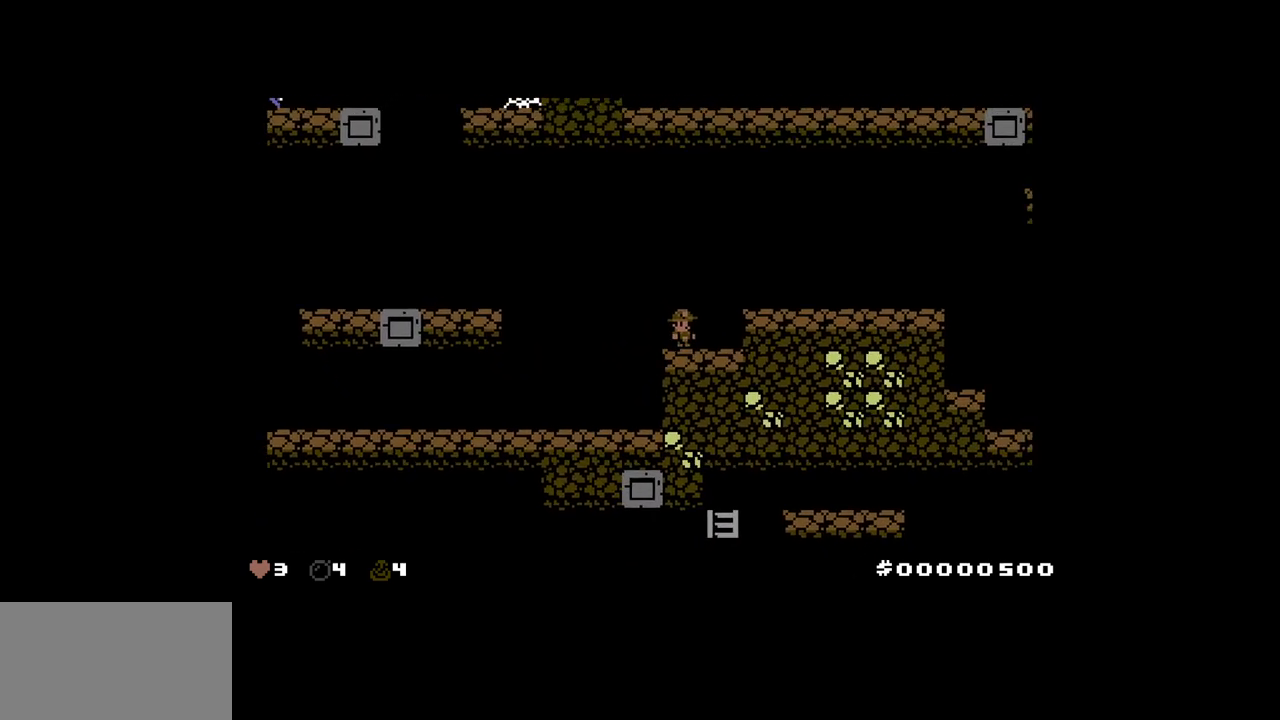
{"keys": [], "events": [[17, "right", "down"], [67, "up", "down"], [200, "up", "up"], [383, "right", "up"]]}
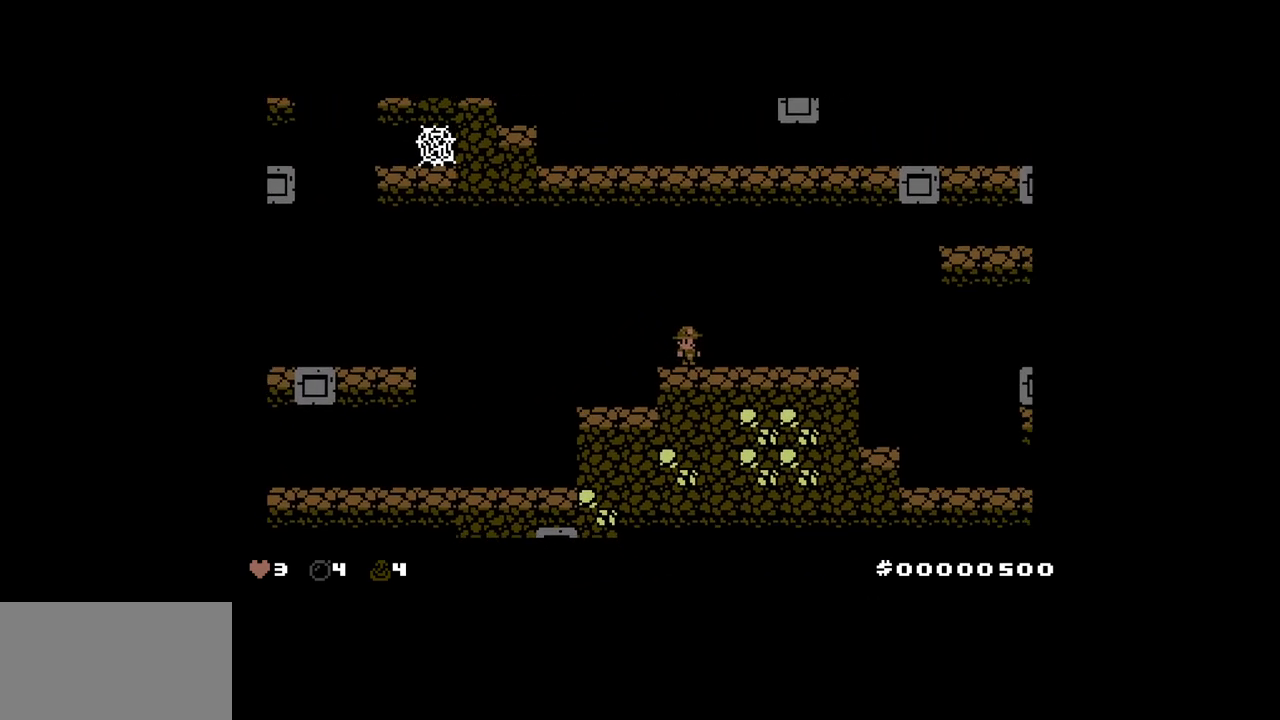
{"keys": ["right"], "events": [[83, "right", "down"], [133, "right", "up"], [217, "right", "down"]]}
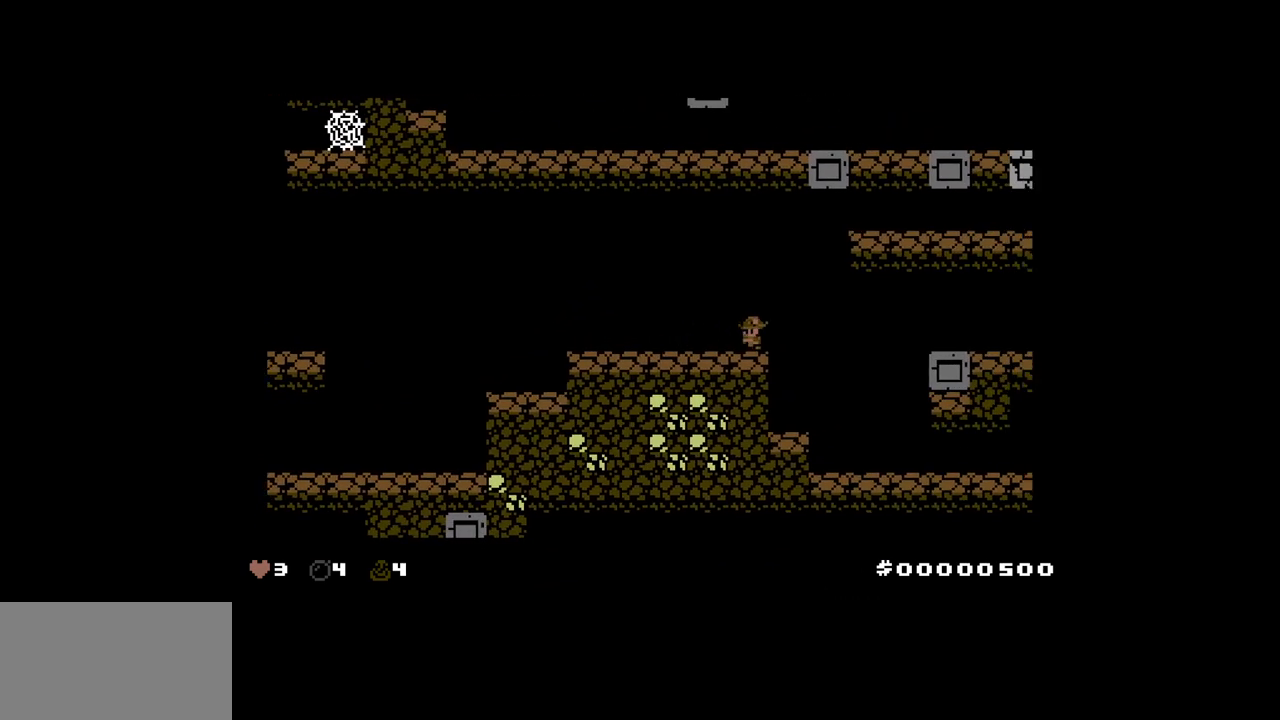
{"keys": ["right"], "events": [[133, "right", "up"], [283, "right", "down"]]}
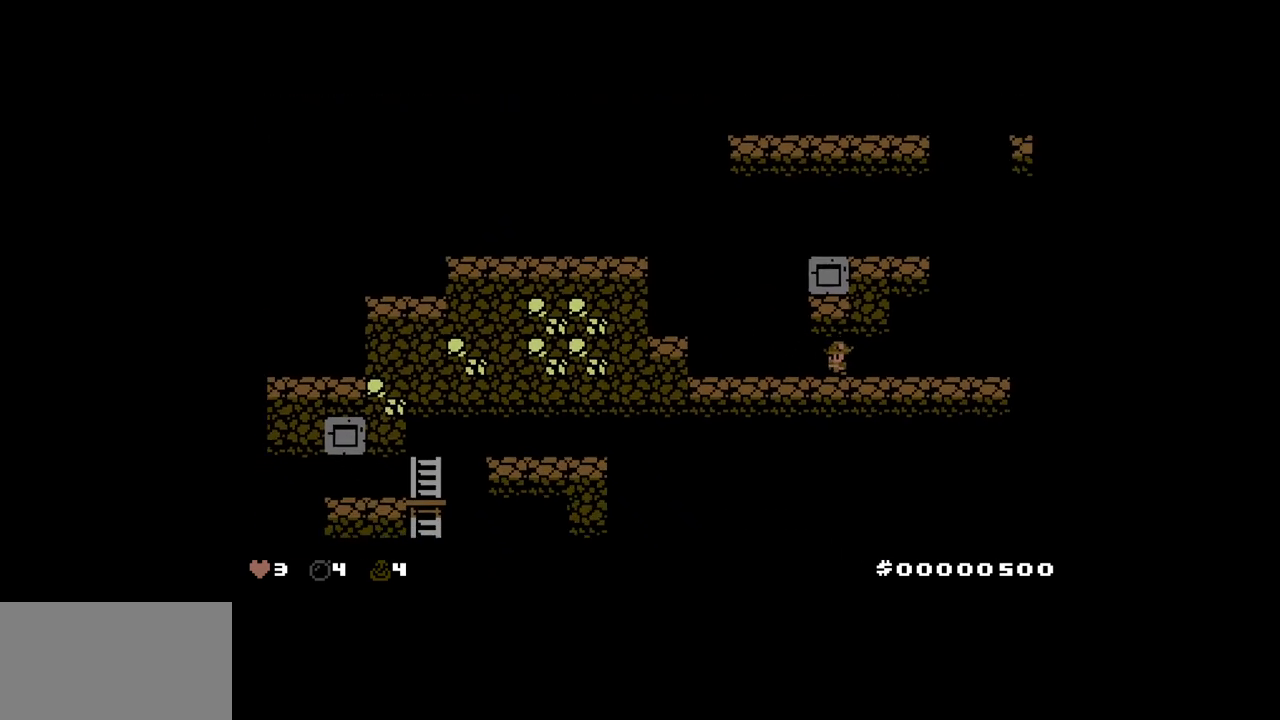
{"keys": ["down", "right"], "events": [[317, "down", "down"]]}
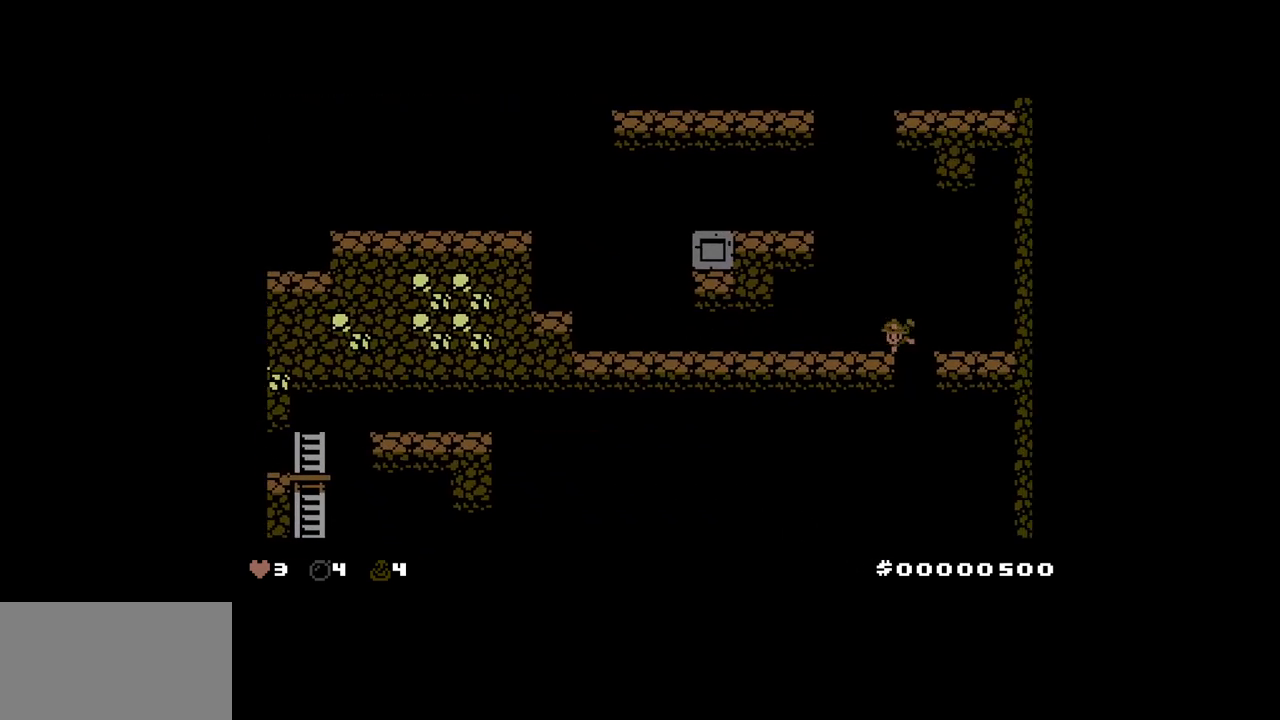
{"keys": ["down"], "events": [[200, "right", "up"], [367, "right", "down"], [467, "right", "up"]]}
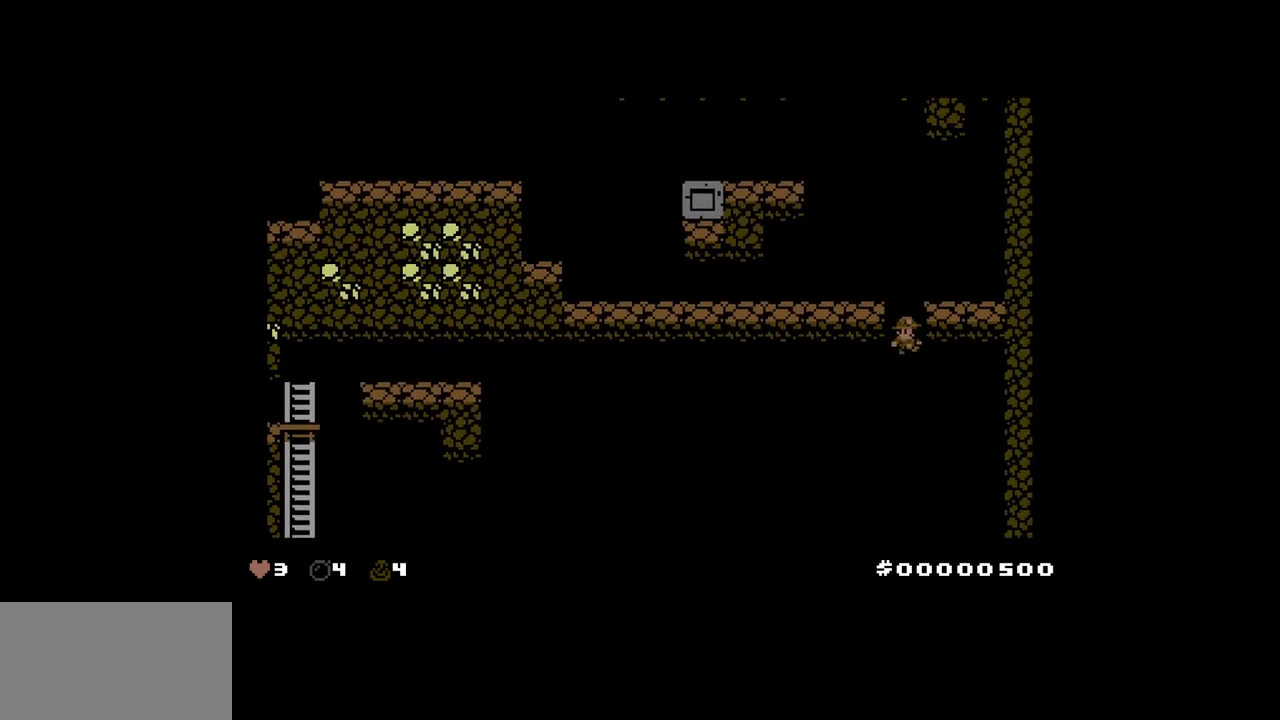
{"keys": ["left", "up"], "events": [[17, "left", "down"], [67, "down", "up"], [400, "up", "down"]]}
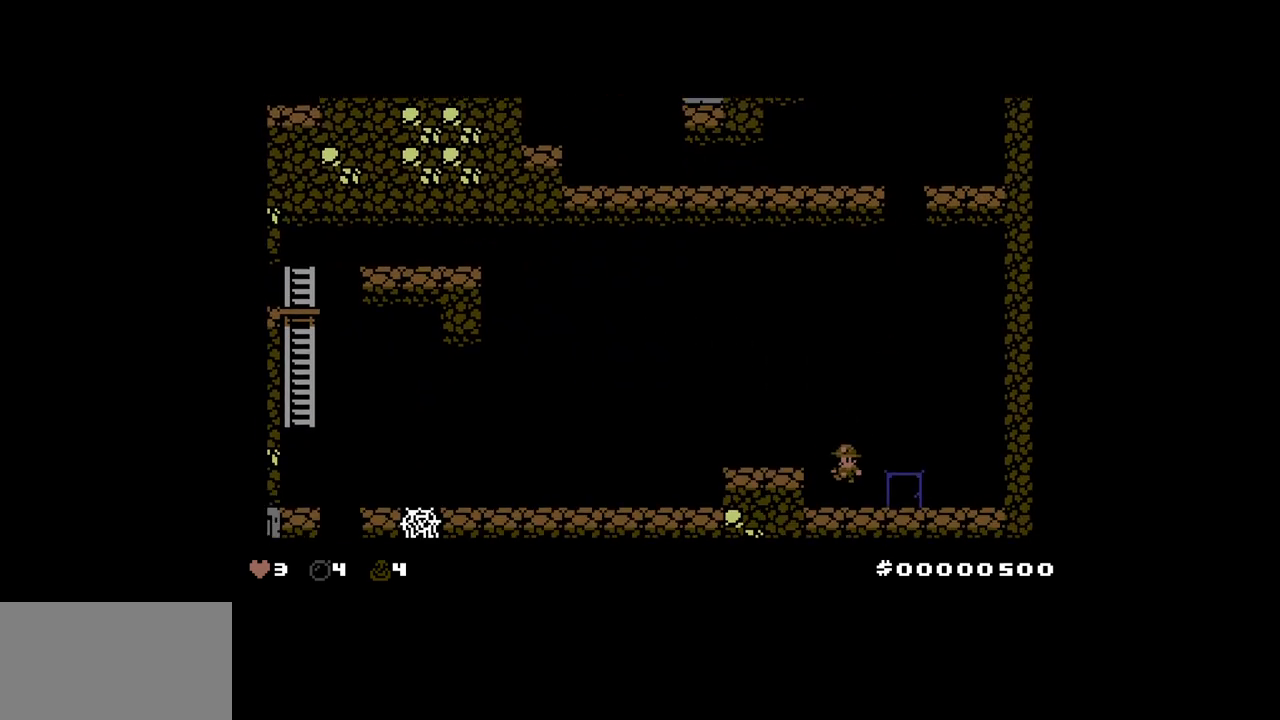
{"keys": ["right", "up"], "events": [[83, "left", "up"], [217, "right", "down"]]}
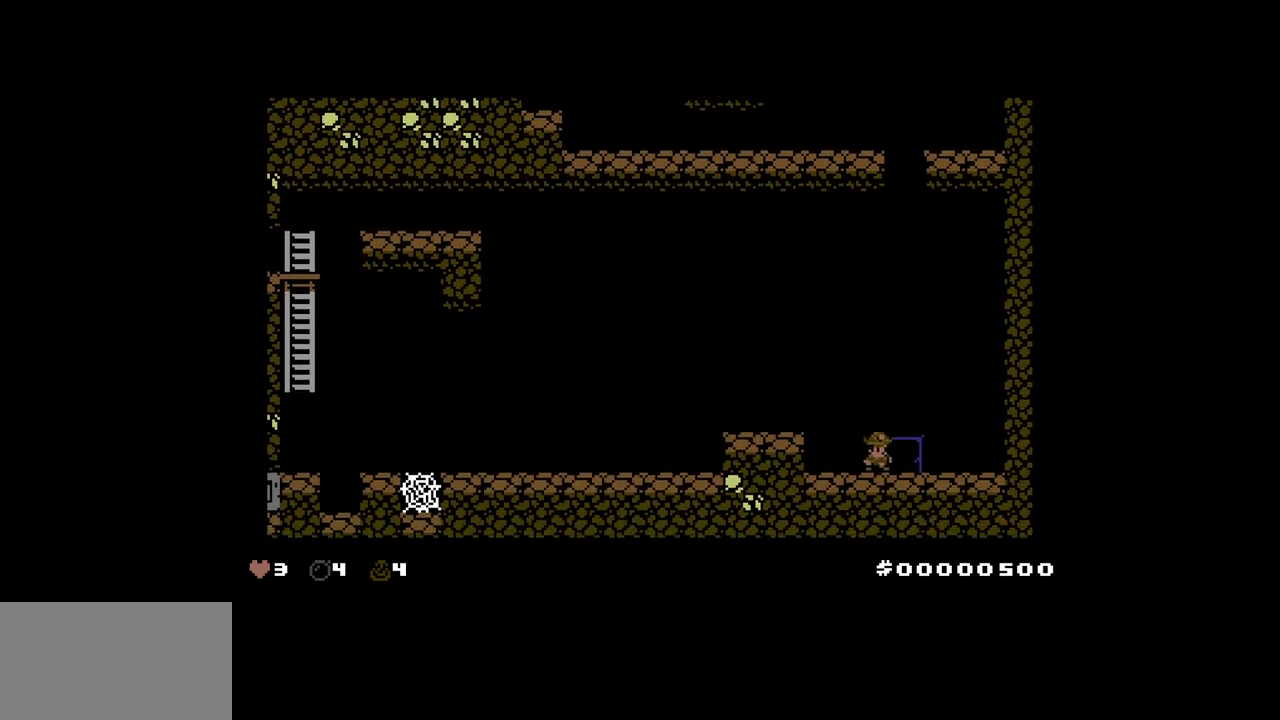
{"keys": [], "events": [[233, "right", "up"], [383, "up", "up"]]}